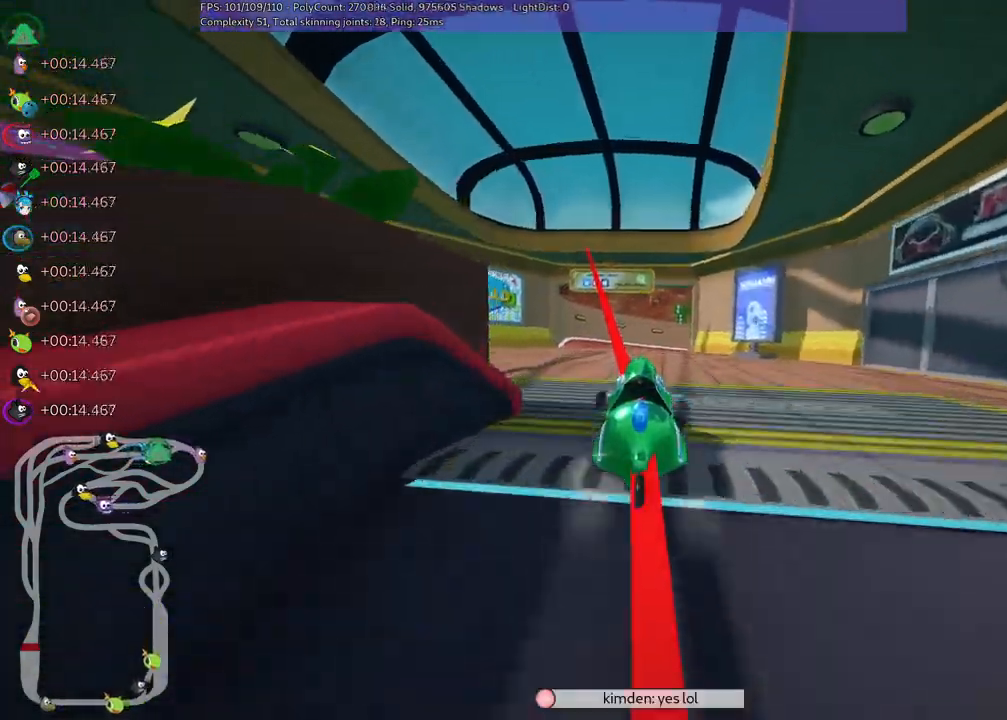
Gameplay with keyboard; each line is a JSON object with the keys held at the frame after it. "events" lists presses ("down") and releases ("up") of ".", "/", "alt_r", "b", "c", "comma", "ctrl_r", "d", "down", "f", "g", "h", "j", "k", "l", "left", "m", "n", "quote", "return", "right", "semicolon", "shift_r", "space", "super", "up" and "v" between this image and that frame as [ms after this image, input, new state], when the widget could be followed in between. No other keys are recorded. Mouse input is not recorded.
{"keys": ["left", "up"], "events": [[450, "left", "down"]]}
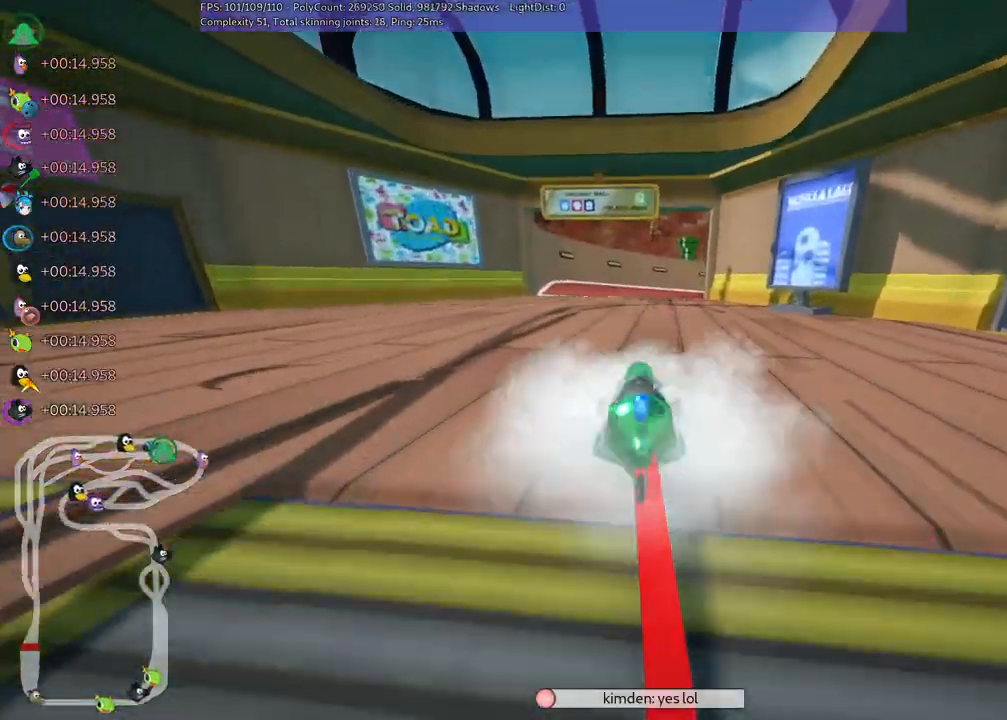
{"keys": ["left", "m", "up"], "events": [[33, "n", "down"], [183, "left", "up"], [183, "n", "up"], [217, "right", "down"], [267, "m", "down"], [317, "left", "down"], [400, "right", "up"]]}
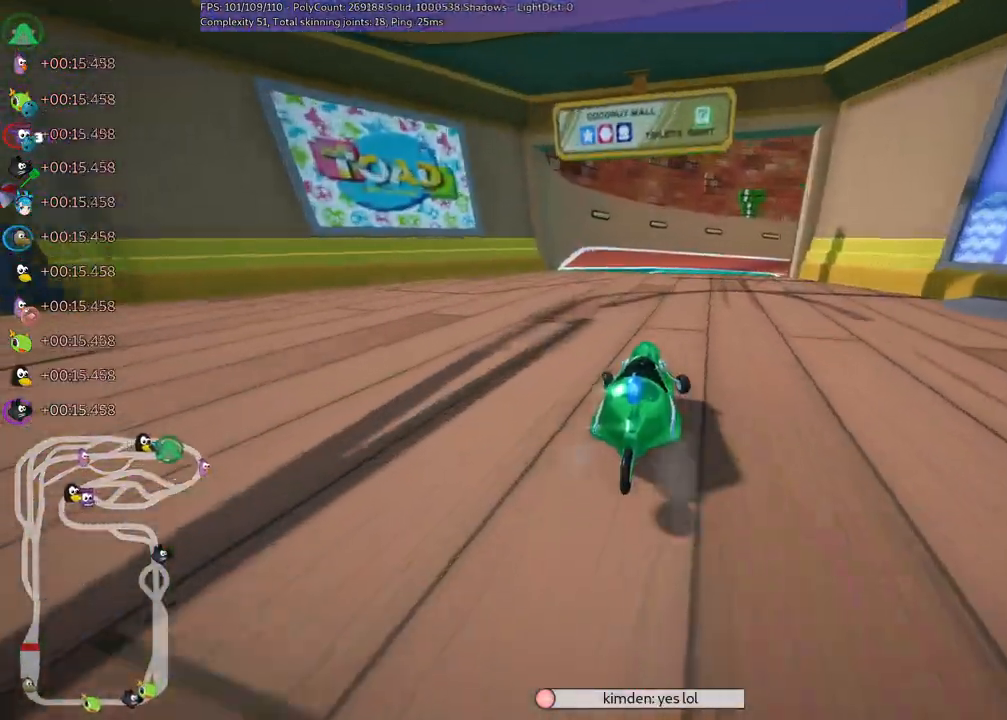
{"keys": ["left", "m", "up"], "events": [[150, "right", "down"], [433, "right", "up"]]}
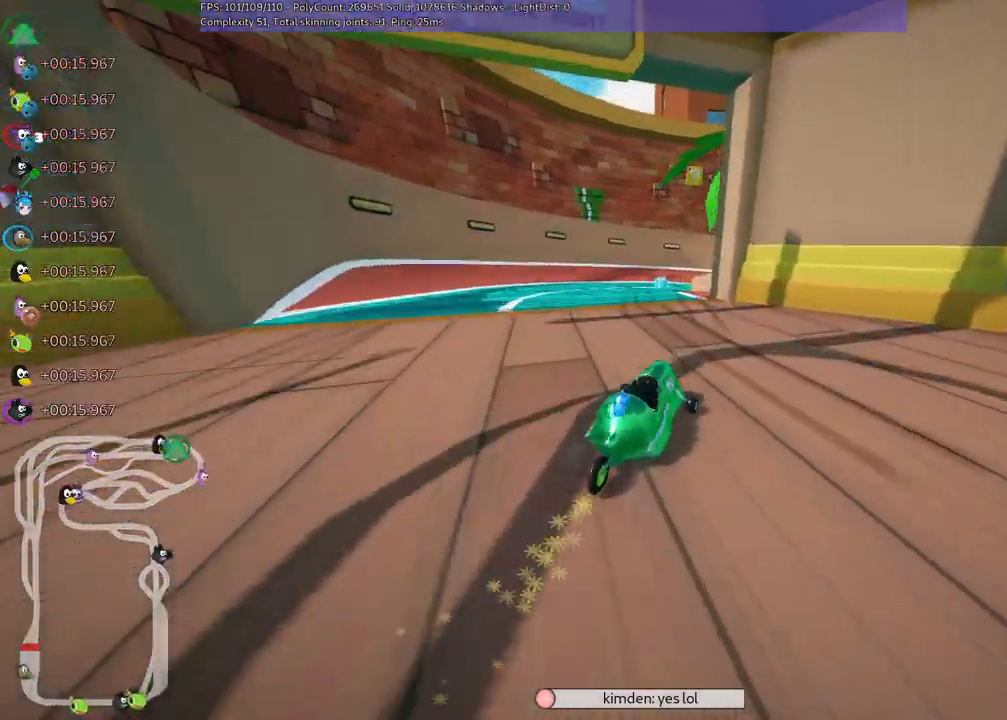
{"keys": ["left", "m", "right", "up"], "events": [[67, "right", "down"], [250, "right", "up"], [433, "right", "down"]]}
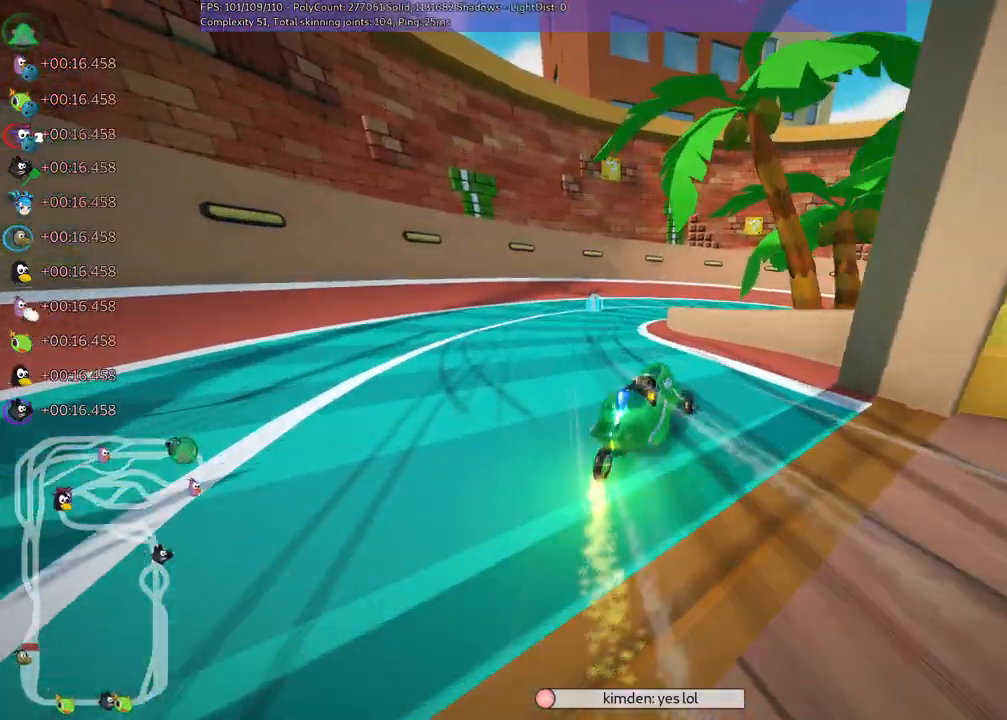
{"keys": ["left", "m", "up"], "events": [[83, "right", "up"], [217, "right", "down"], [500, "right", "up"]]}
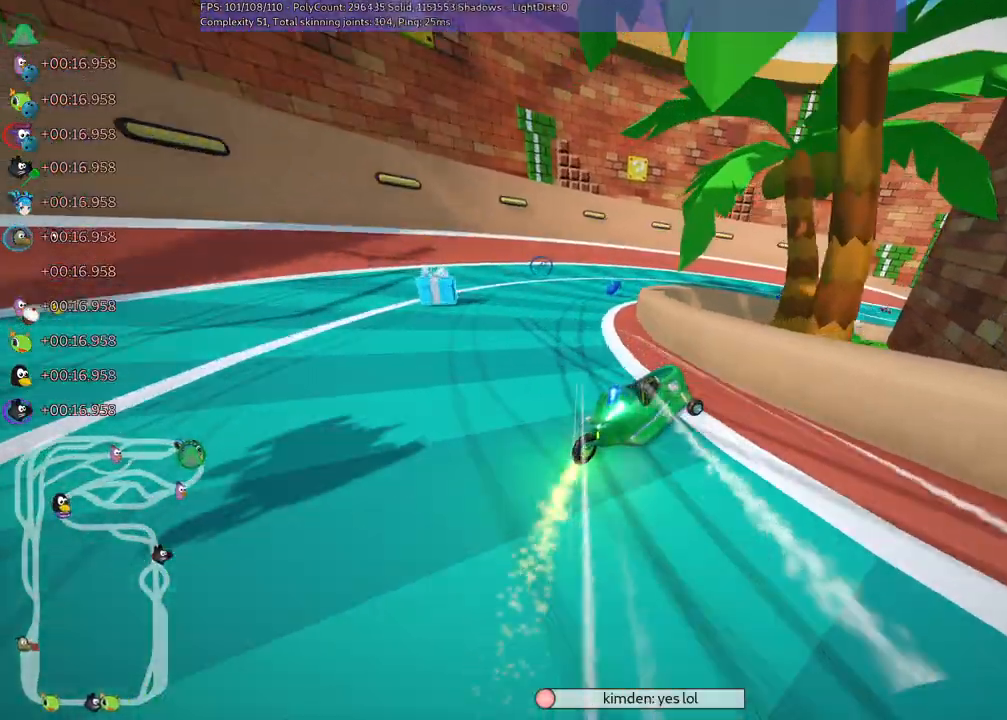
{"keys": ["m", "right", "up"], "events": [[150, "right", "down"], [367, "left", "up"]]}
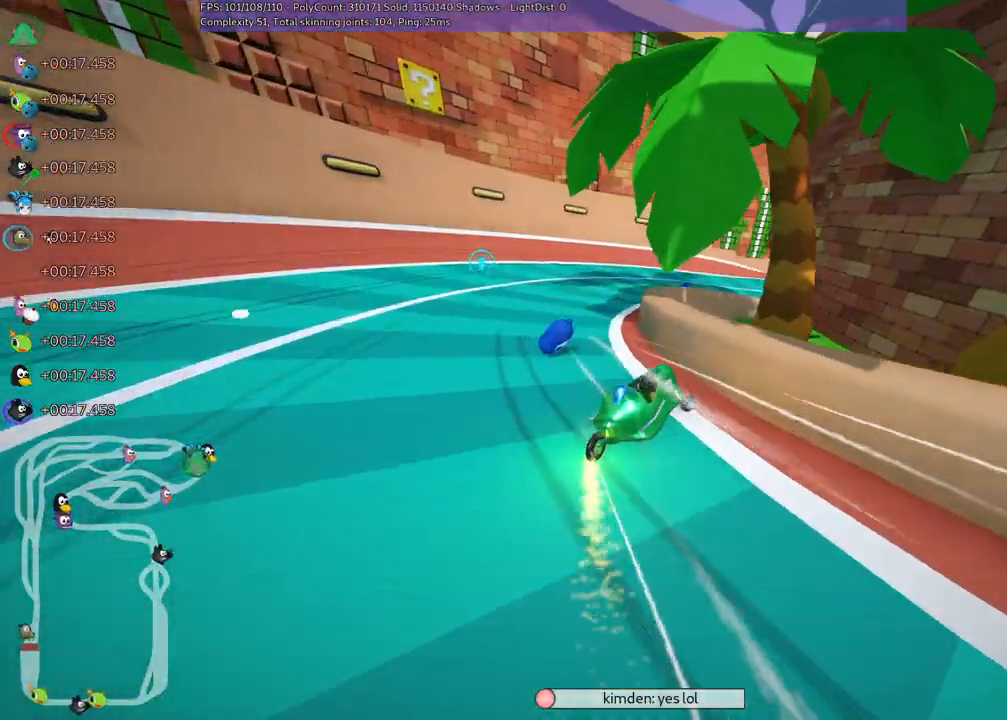
{"keys": ["left", "up"], "events": [[117, "m", "up"], [167, "n", "down"], [200, "right", "up"], [300, "n", "up"], [433, "left", "down"]]}
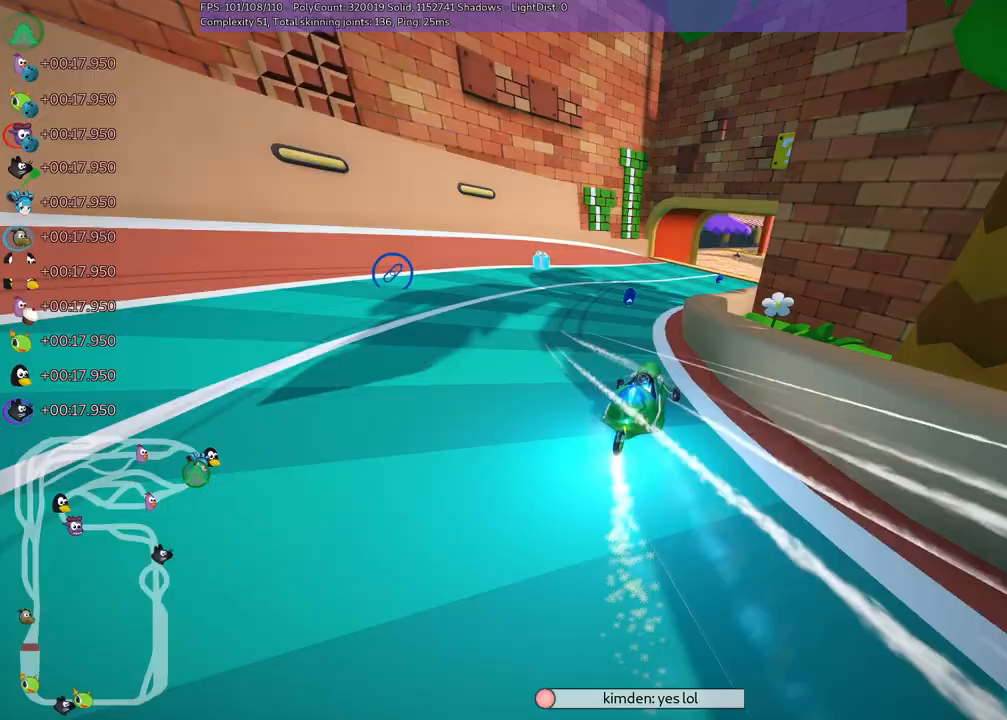
{"keys": ["up"], "events": [[67, "left", "up"], [167, "right", "down"], [500, "right", "up"]]}
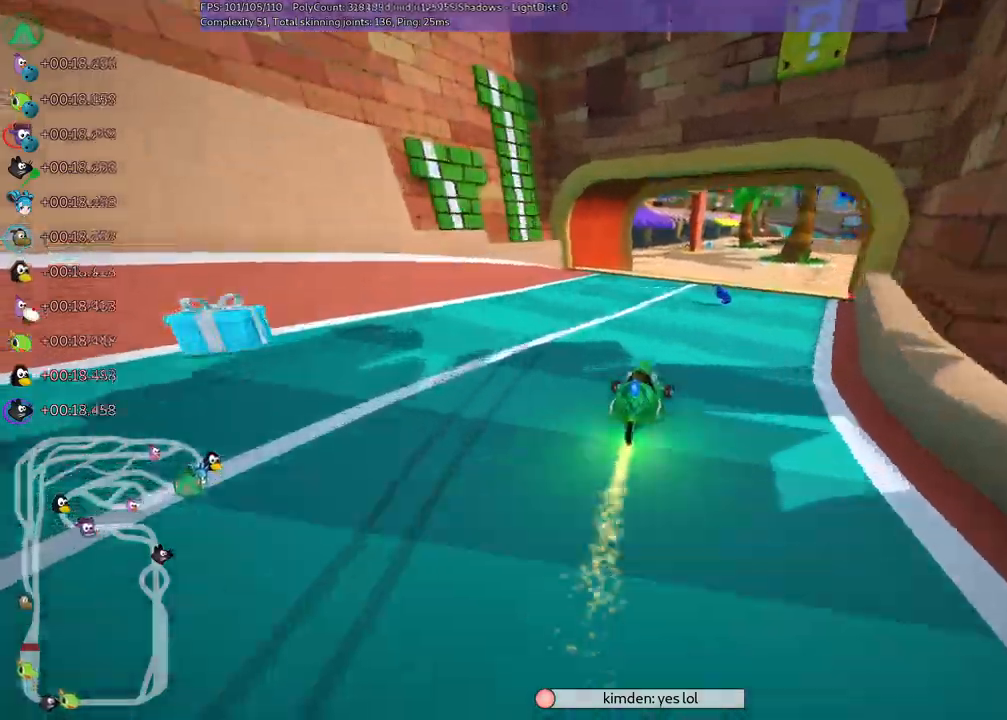
{"keys": ["up"]}